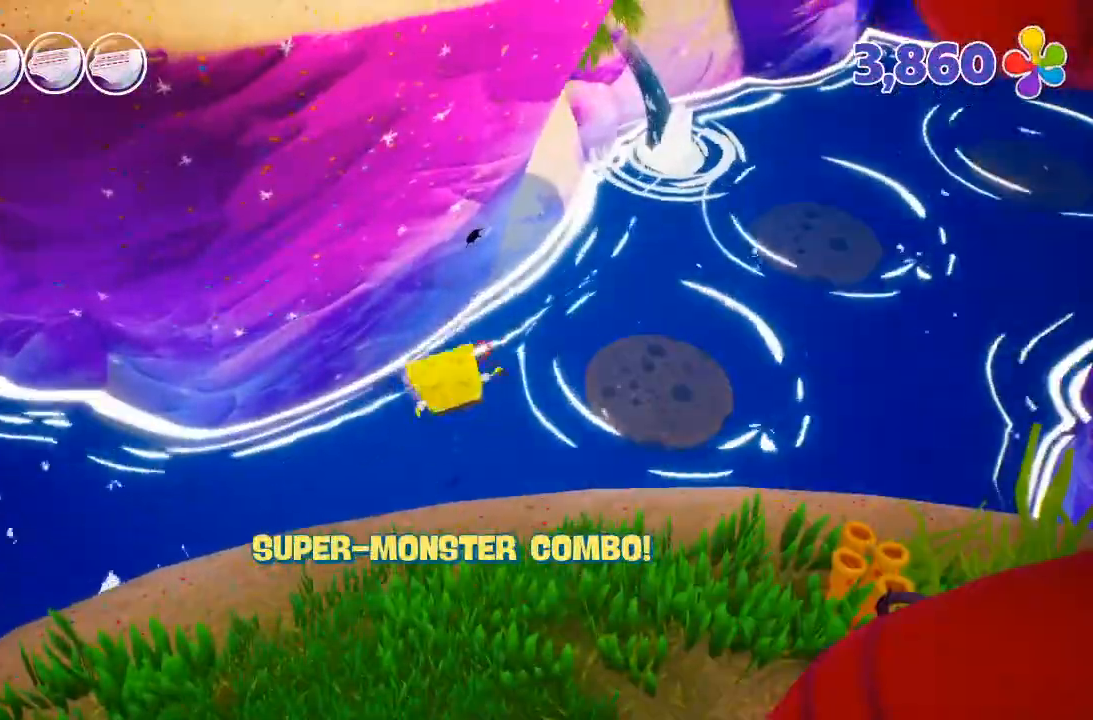
Gameplay with a controller (Xbox layout); each line is a JSON object with the inputs held at the frame after it. "events" lists button and stick changes between this image and that frame as [ms after this image, input, new state], when the widget could be followed in between. Not read: DPAD_DOWN DPAD_LEFT DPAD_RIGHT DPAD_UP L3 R3.
{"buttons": [], "left_stick": "center", "right_stick": "center", "events": [[67, "left_stick", "center"]]}
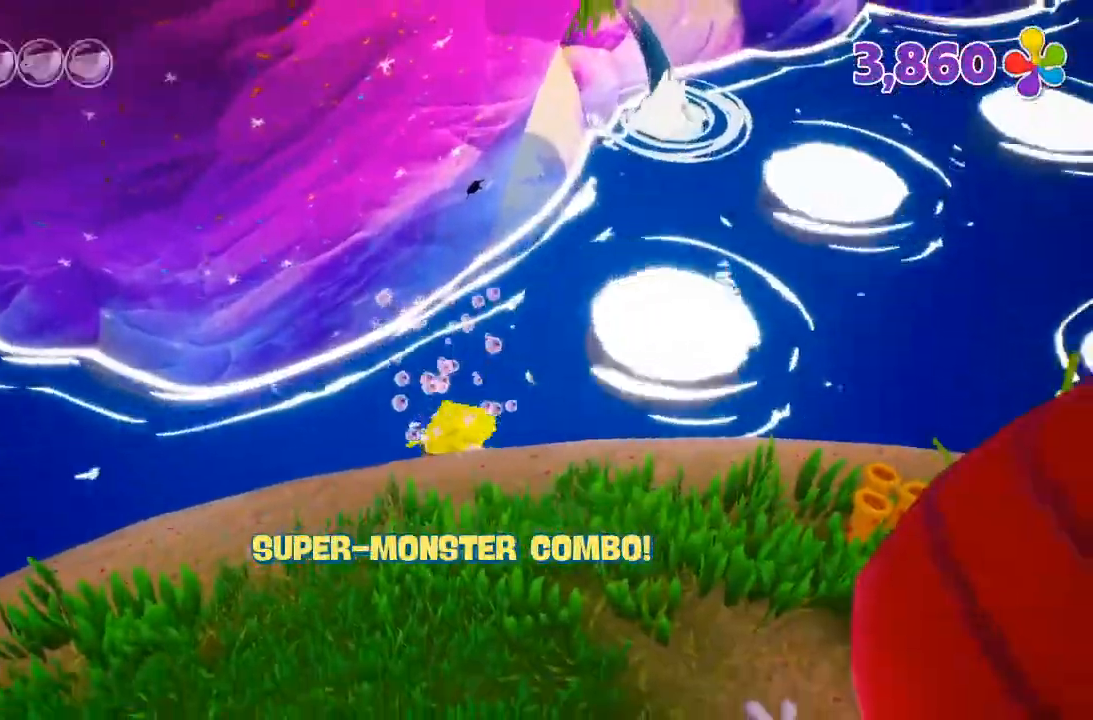
{"buttons": [], "left_stick": "center", "right_stick": "center", "events": []}
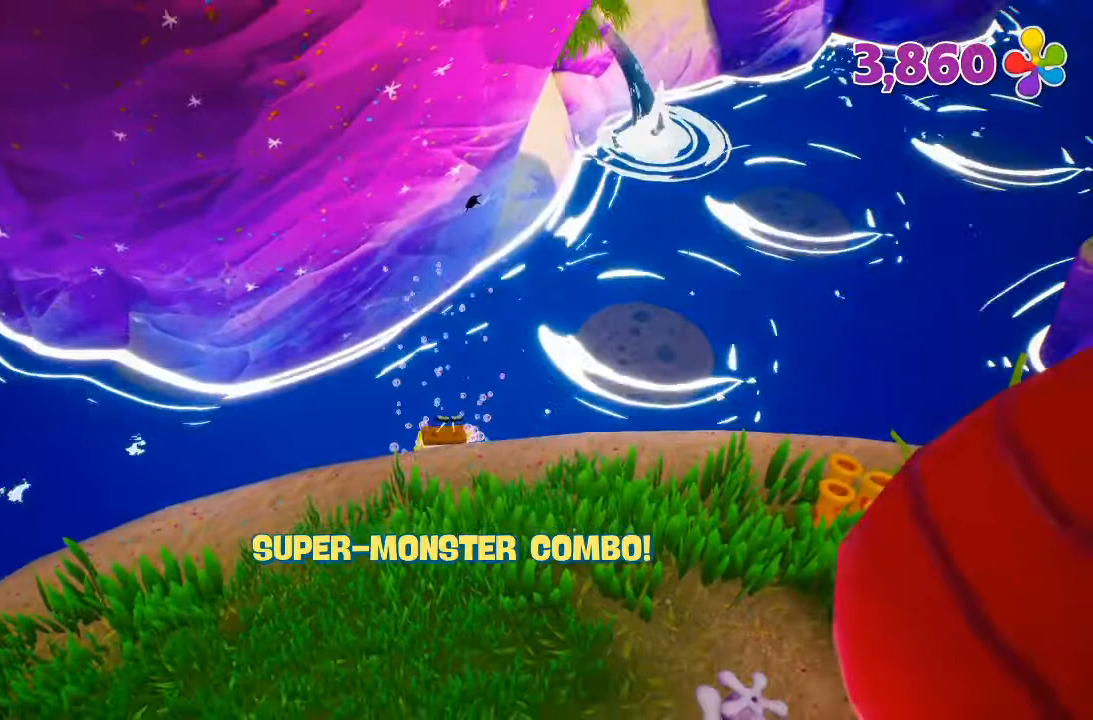
{"buttons": [], "left_stick": "center", "right_stick": "center", "events": [[133, "left_stick", "up-right"], [300, "left_stick", "center"]]}
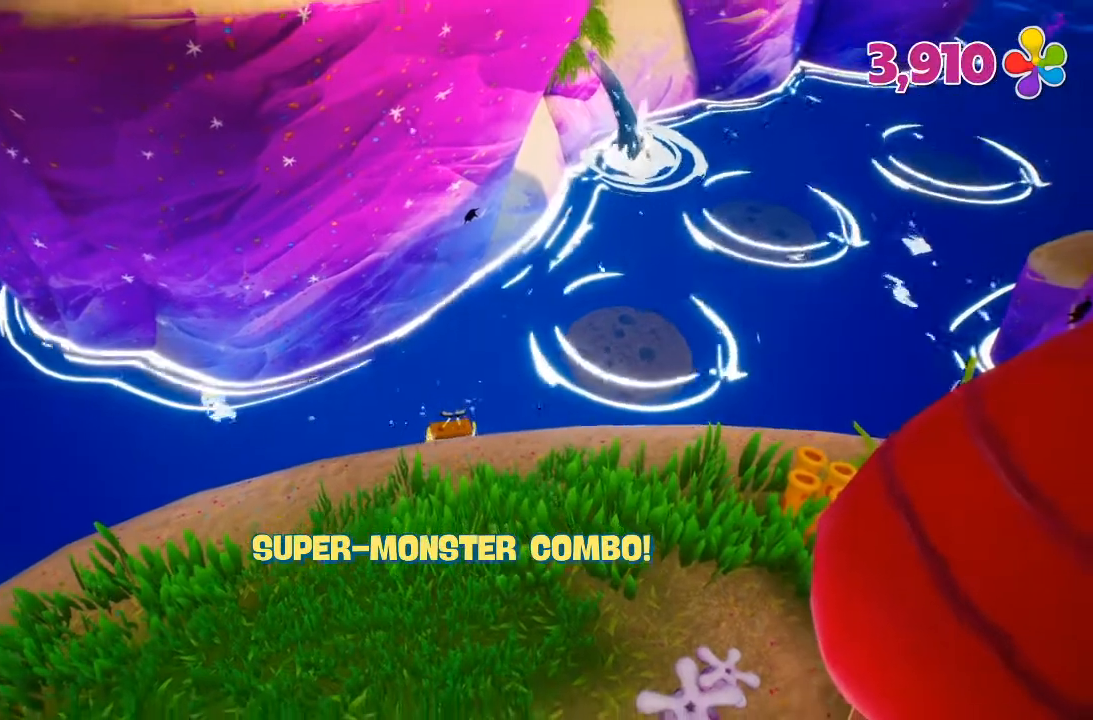
{"buttons": [], "left_stick": "center", "right_stick": "center", "events": []}
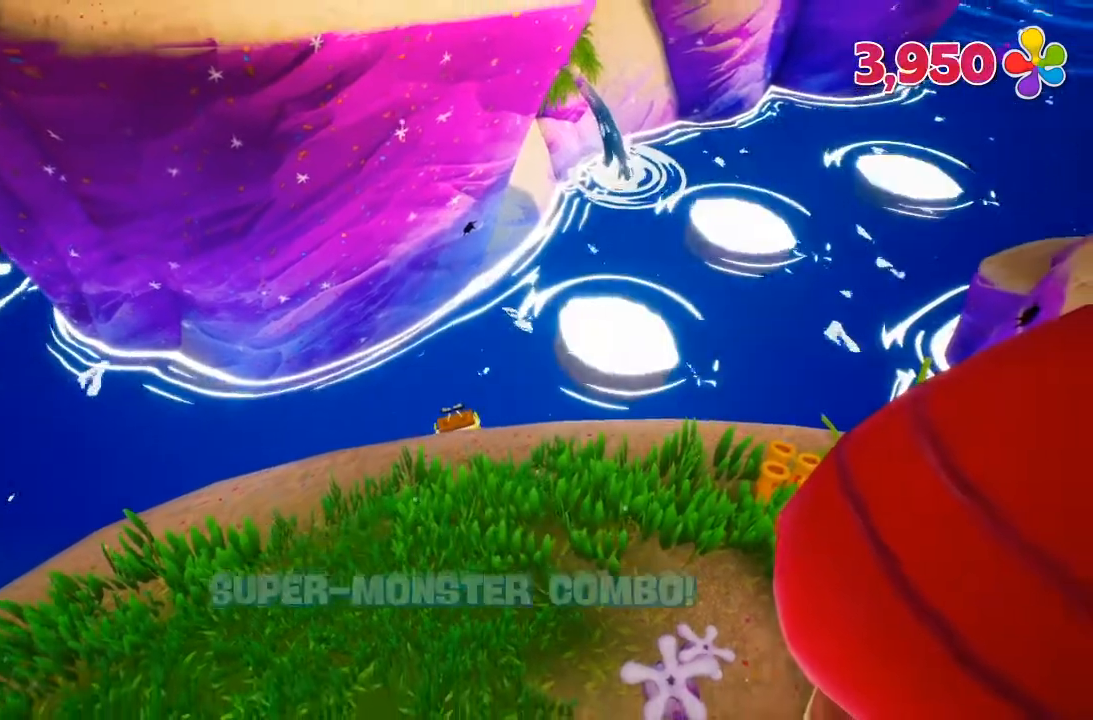
{"buttons": [], "left_stick": "center", "right_stick": "center", "events": []}
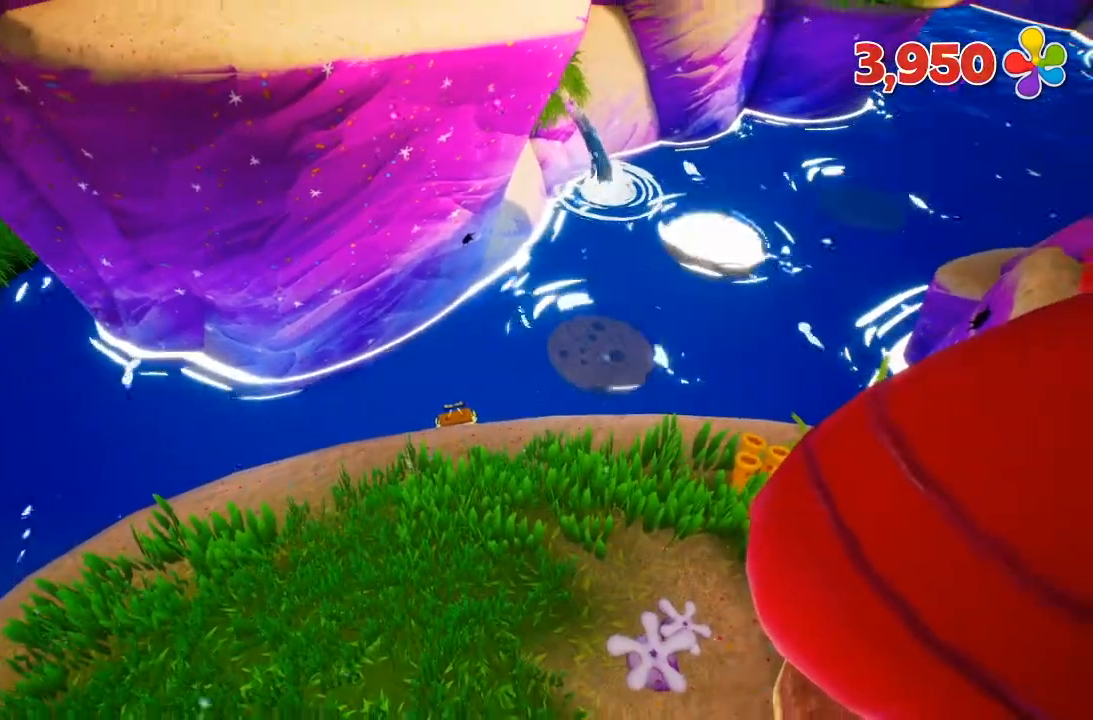
{"buttons": [], "left_stick": "center", "right_stick": "center", "events": []}
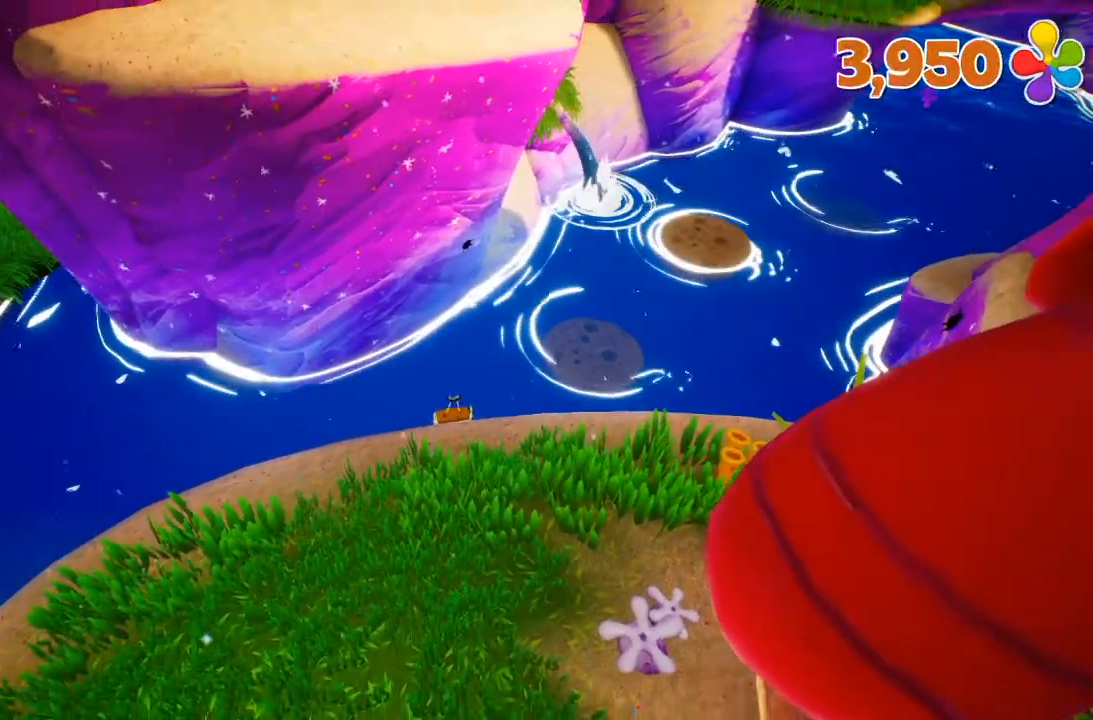
{"buttons": [], "left_stick": "center", "right_stick": "center", "events": []}
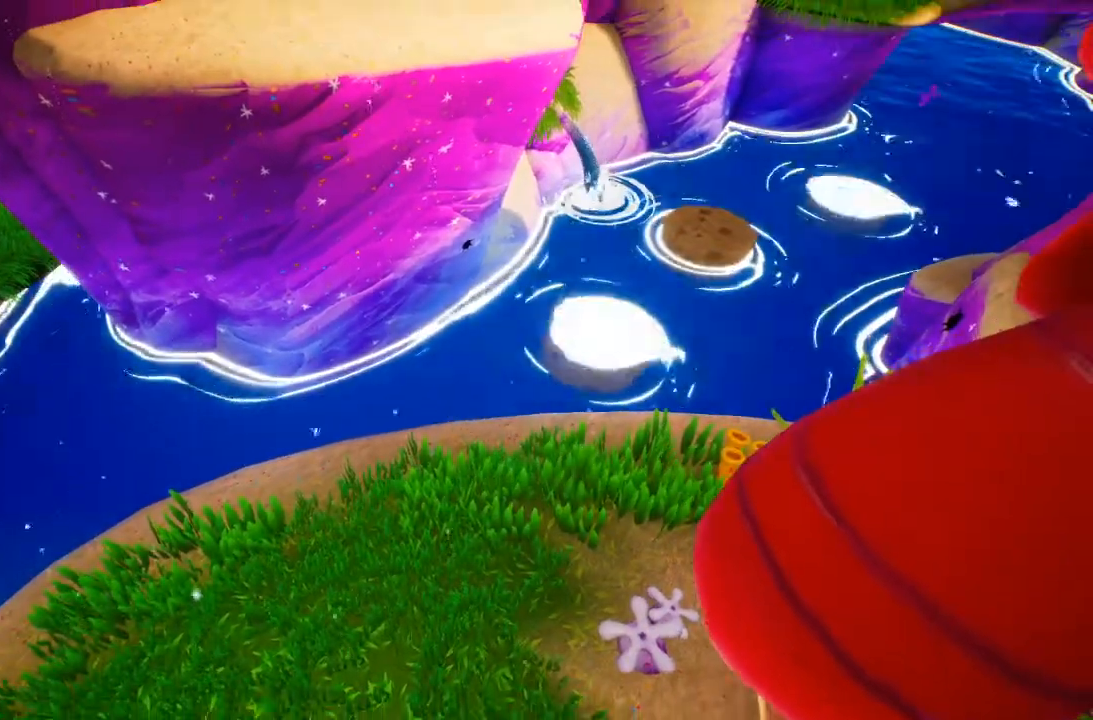
{"buttons": [], "left_stick": "center", "right_stick": "center", "events": []}
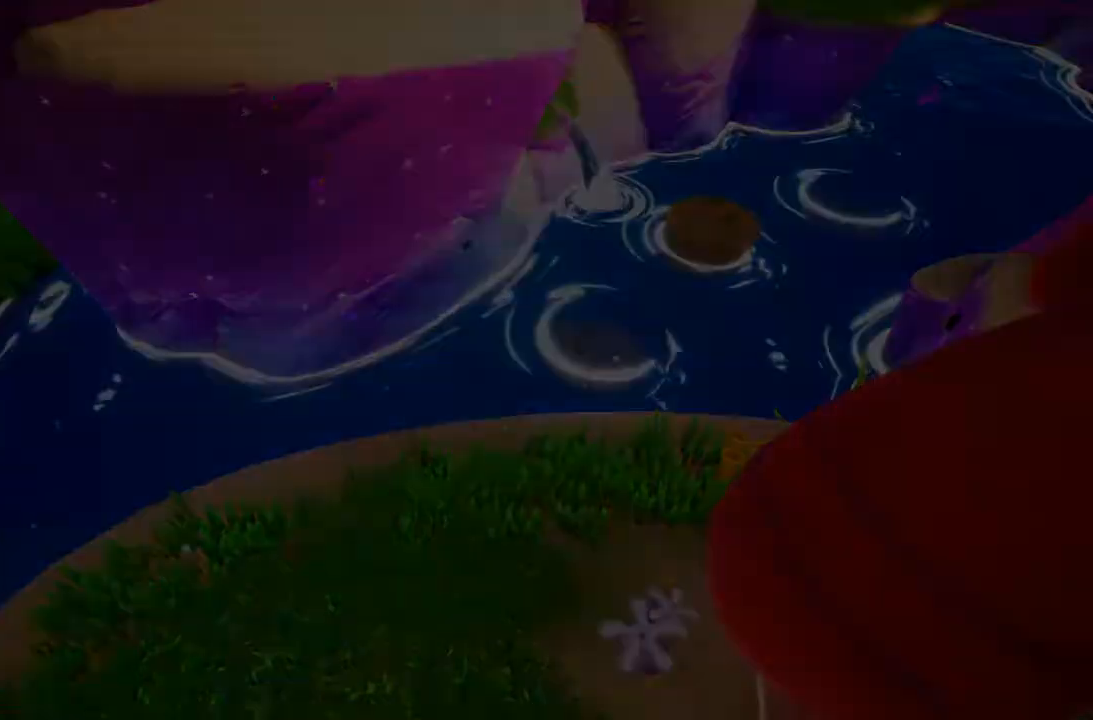
{"buttons": [], "left_stick": "center", "right_stick": "center", "events": []}
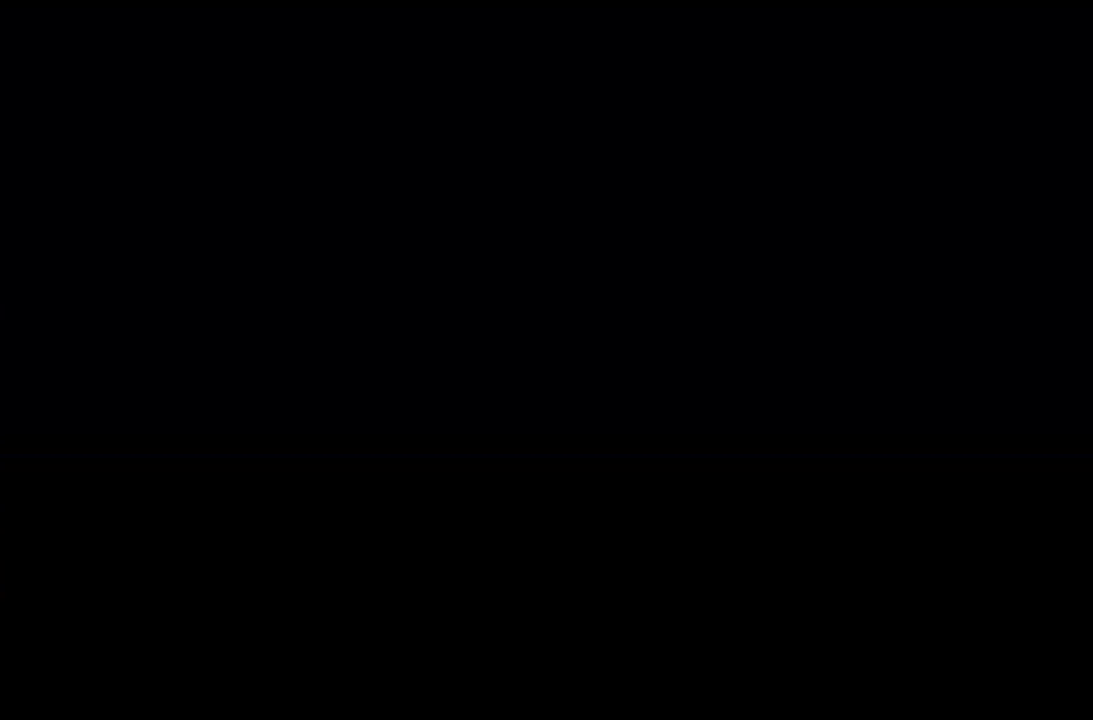
{"buttons": [], "left_stick": "center", "right_stick": "center", "events": []}
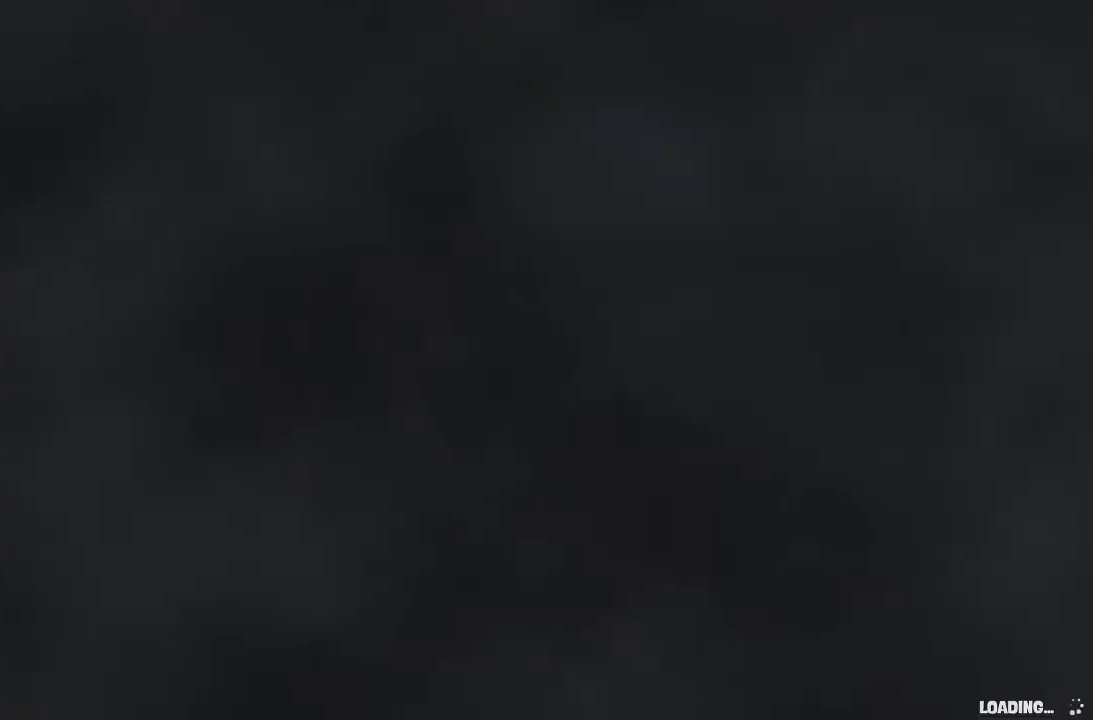
{"buttons": [], "left_stick": "down-right", "right_stick": "center", "events": [[233, "left_stick", "down-right"]]}
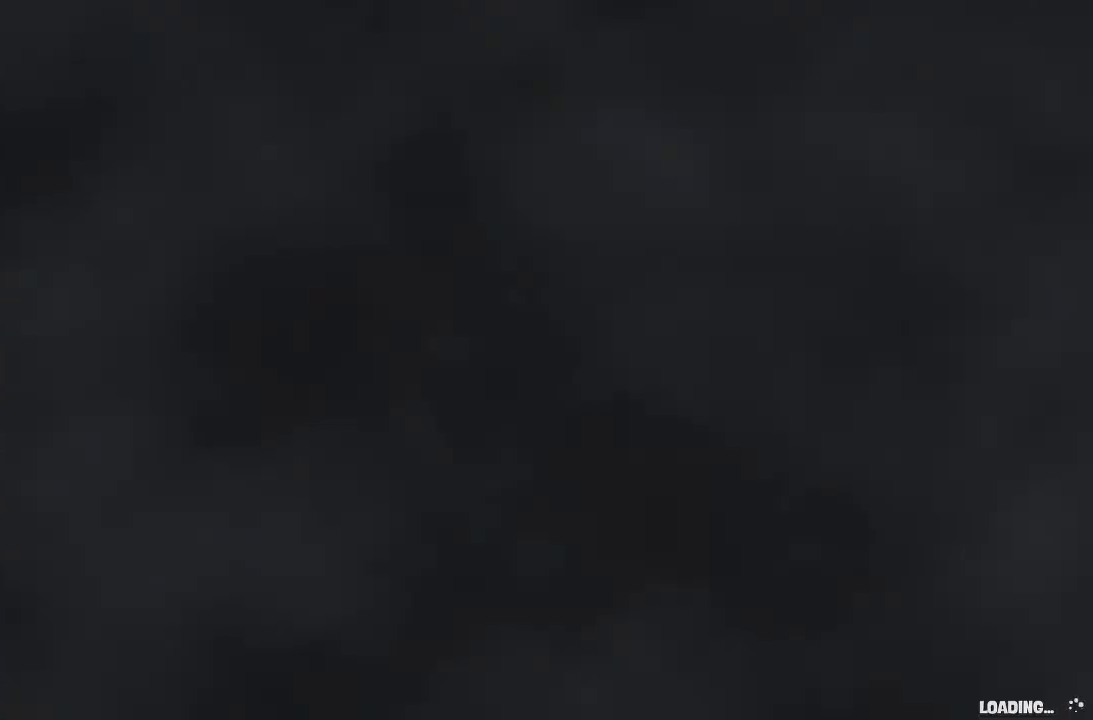
{"buttons": [], "left_stick": "down-right", "right_stick": "center", "events": []}
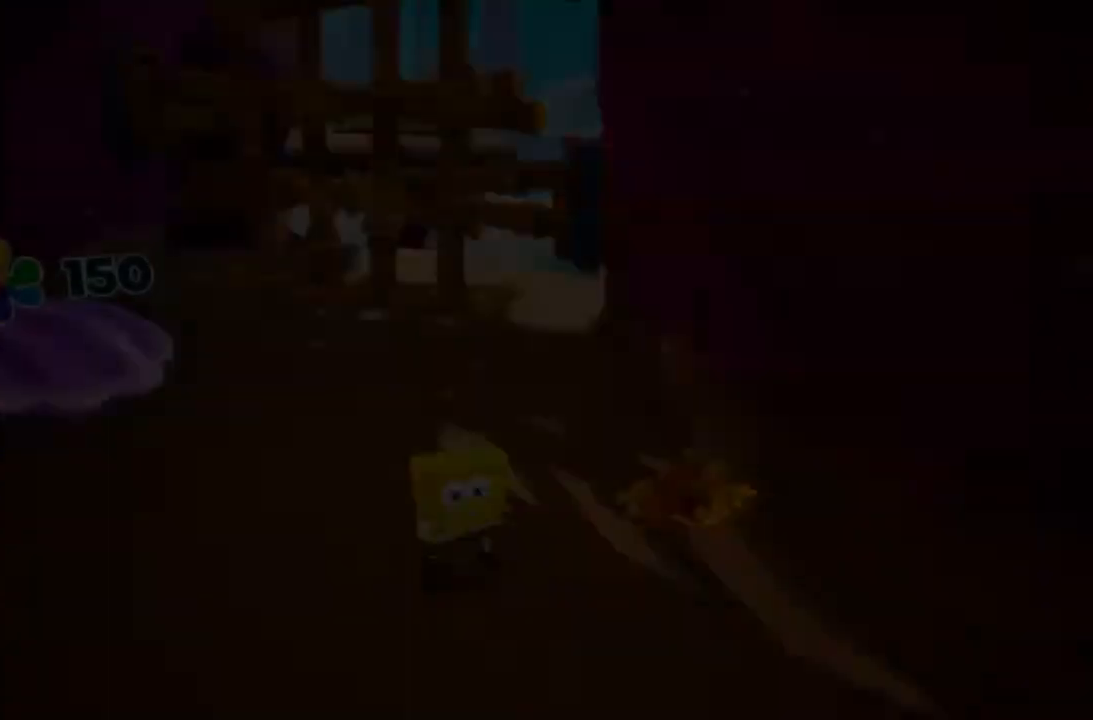
{"buttons": [], "left_stick": "right", "right_stick": "right", "events": [[233, "right_stick", "right"], [400, "left_stick", "right"]]}
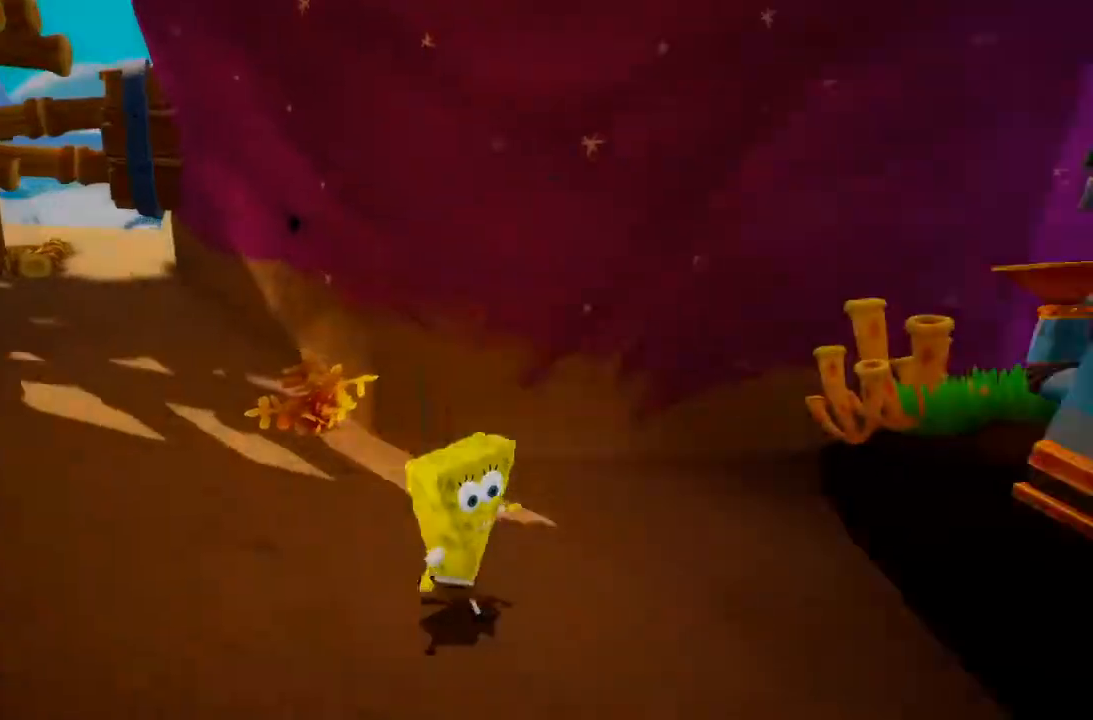
{"buttons": [], "left_stick": "up-right", "right_stick": "down-right", "events": [[233, "left_stick", "up-right"], [333, "right_stick", "down-right"]]}